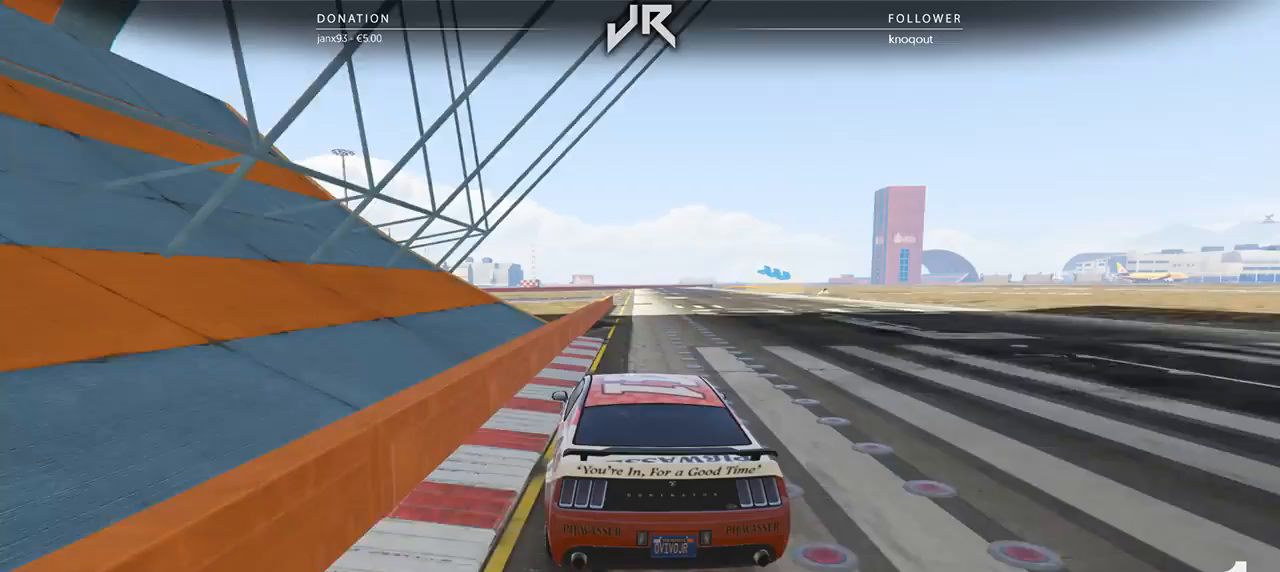
Gameplay with a controller (Xbox layout); each line is a JSON object with the inputs held at the frame after it. "events" lists button and stick changes between this image and that frame as [ms after this image, input, new state], when the widget could be followed in between. Not read: R2.
{"buttons": [], "left_stick": "center", "right_stick": "center", "events": [[42, "left_stick", "right"], [104, "left_stick", "center"], [208, "left_stick", "right"], [271, "left_stick", "center"]]}
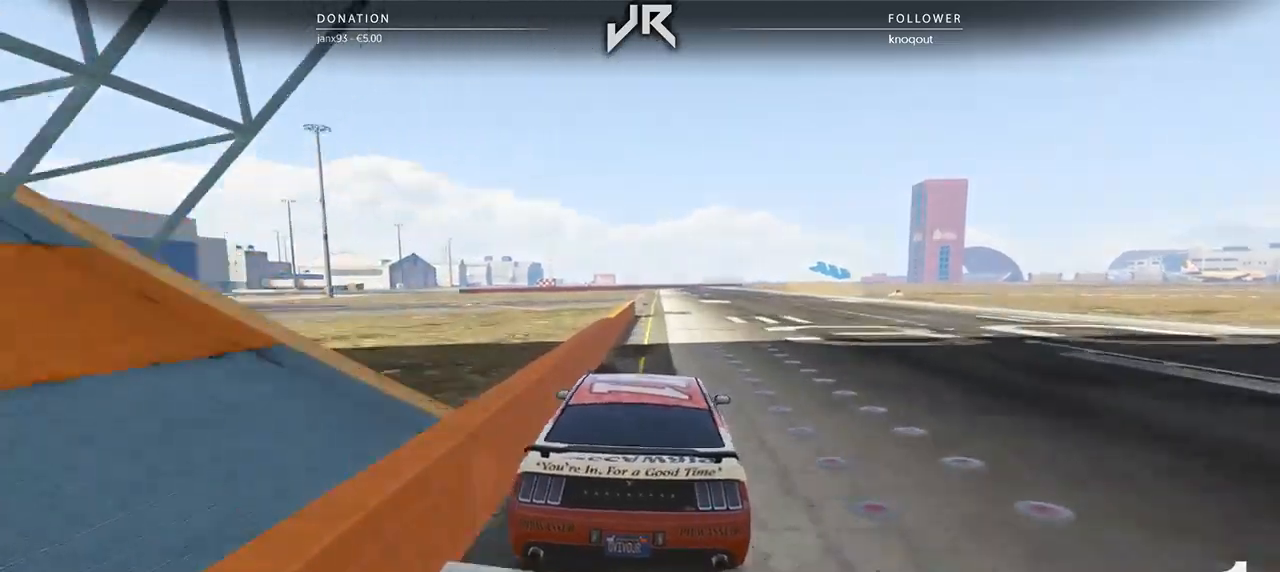
{"buttons": [], "left_stick": "center", "right_stick": "center", "events": []}
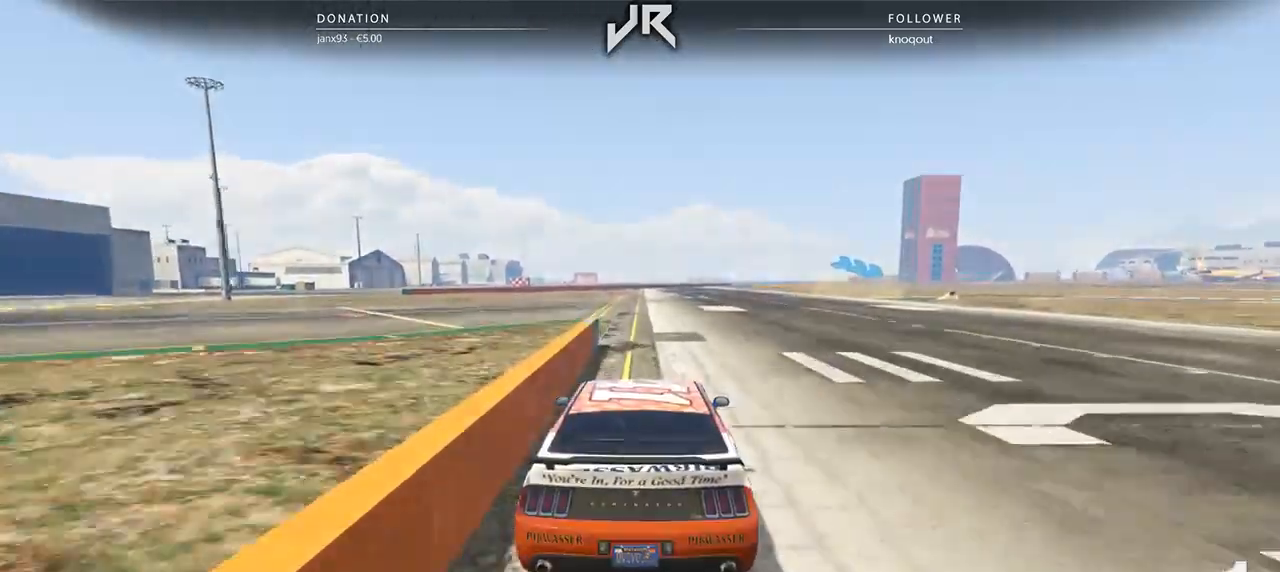
{"buttons": ["L2"], "left_stick": "right", "right_stick": "center", "events": [[125, "left_stick", "right"], [333, "left_stick", "center"], [438, "left_stick", "right"], [458, "L2", "down"]]}
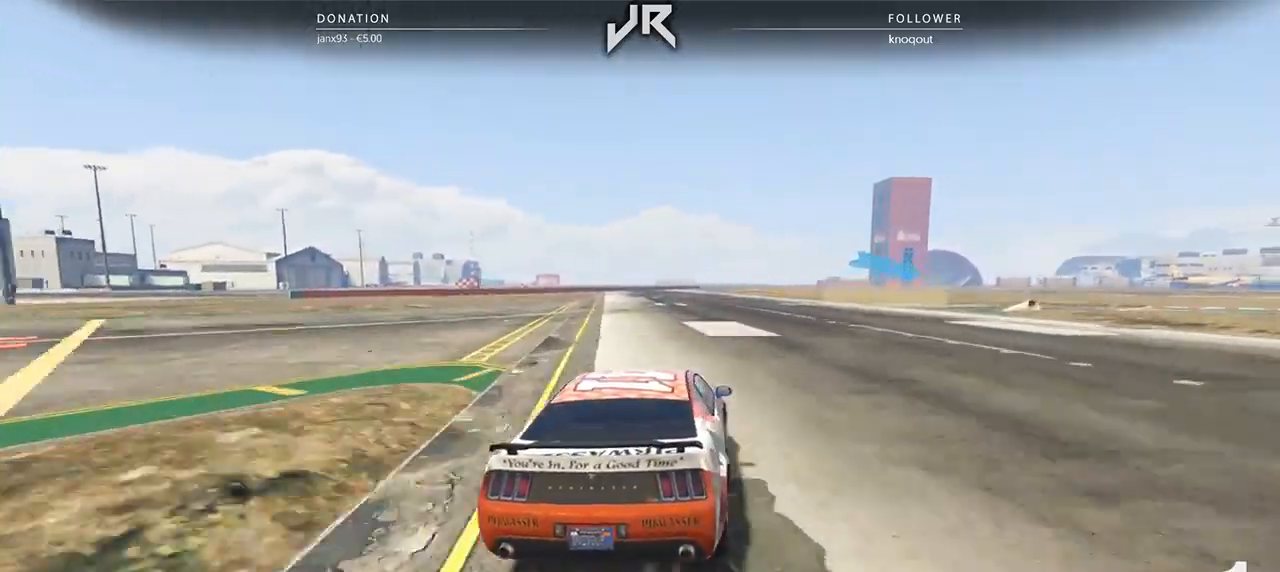
{"buttons": [], "left_stick": "right", "right_stick": "center", "events": [[42, "left_stick", "center"], [167, "left_stick", "right"], [292, "L2", "up"], [354, "L2", "down"], [500, "L2", "up"]]}
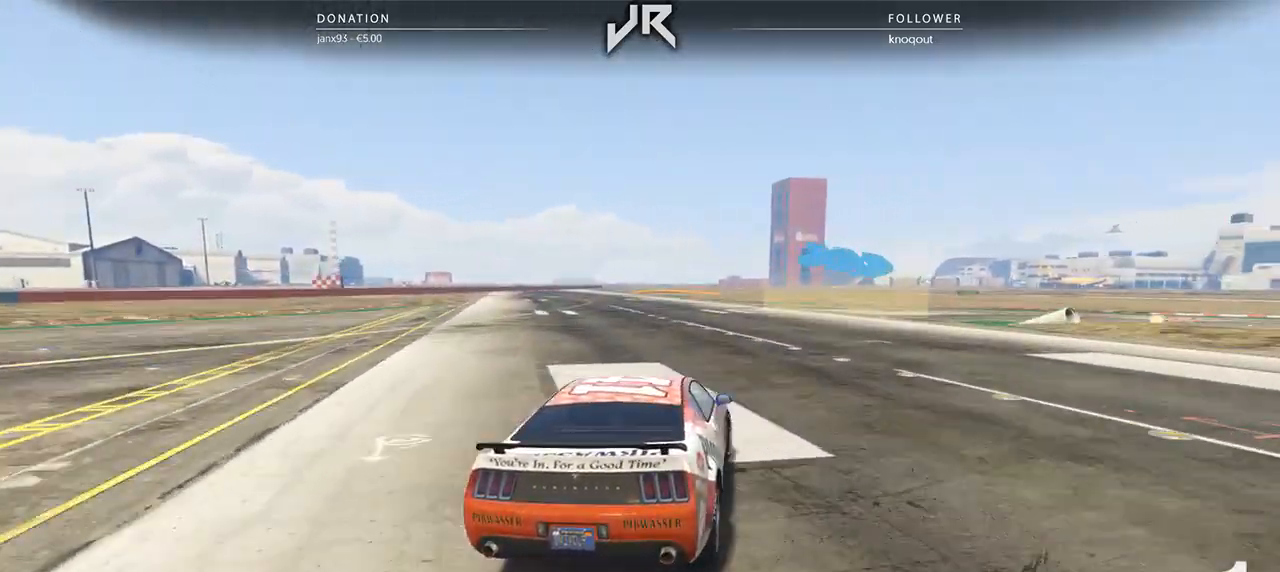
{"buttons": ["L2"], "left_stick": "right", "right_stick": "center", "events": [[21, "left_stick", "center"], [62, "L2", "down"], [83, "left_stick", "right"], [229, "L2", "up"], [229, "left_stick", "center"], [292, "L2", "down"], [312, "left_stick", "right"], [396, "L2", "up"], [479, "L2", "down"]]}
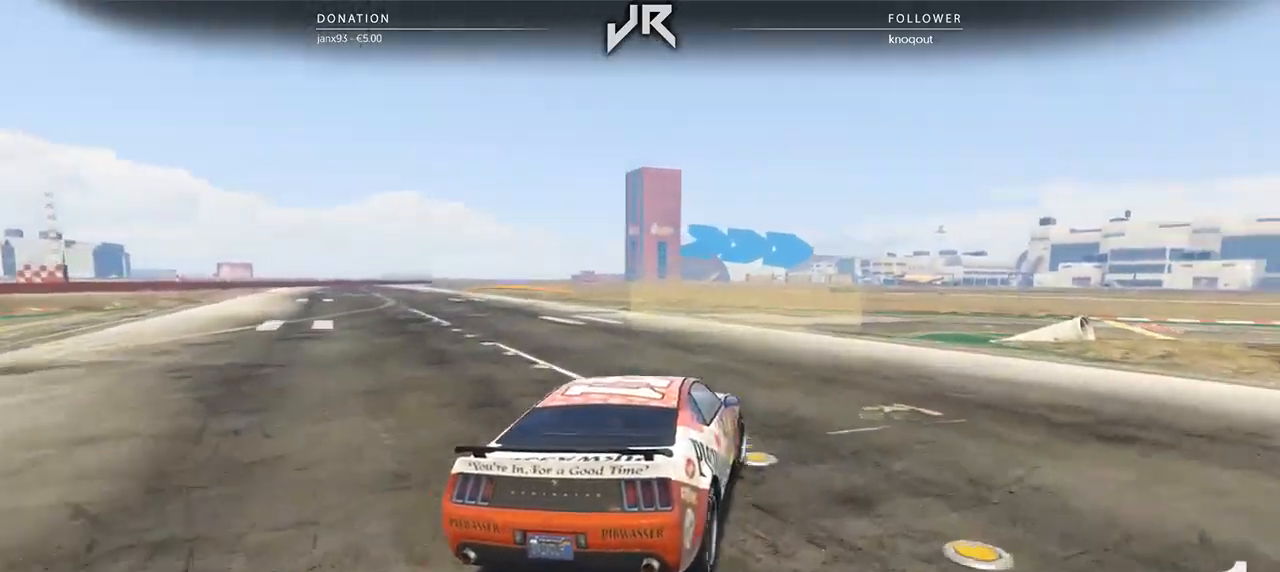
{"buttons": [], "left_stick": "right", "right_stick": "center", "events": [[62, "L2", "up"], [83, "left_stick", "center"], [188, "left_stick", "right"]]}
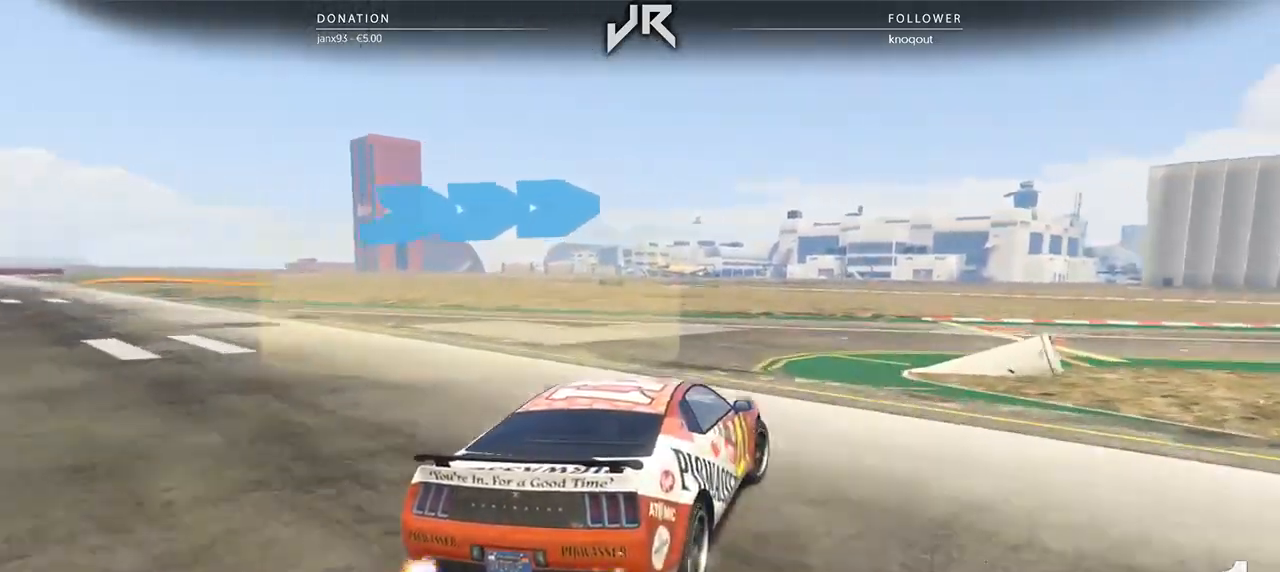
{"buttons": [], "left_stick": "right", "right_stick": "center", "events": [[83, "left_stick", "center"], [208, "left_stick", "right"]]}
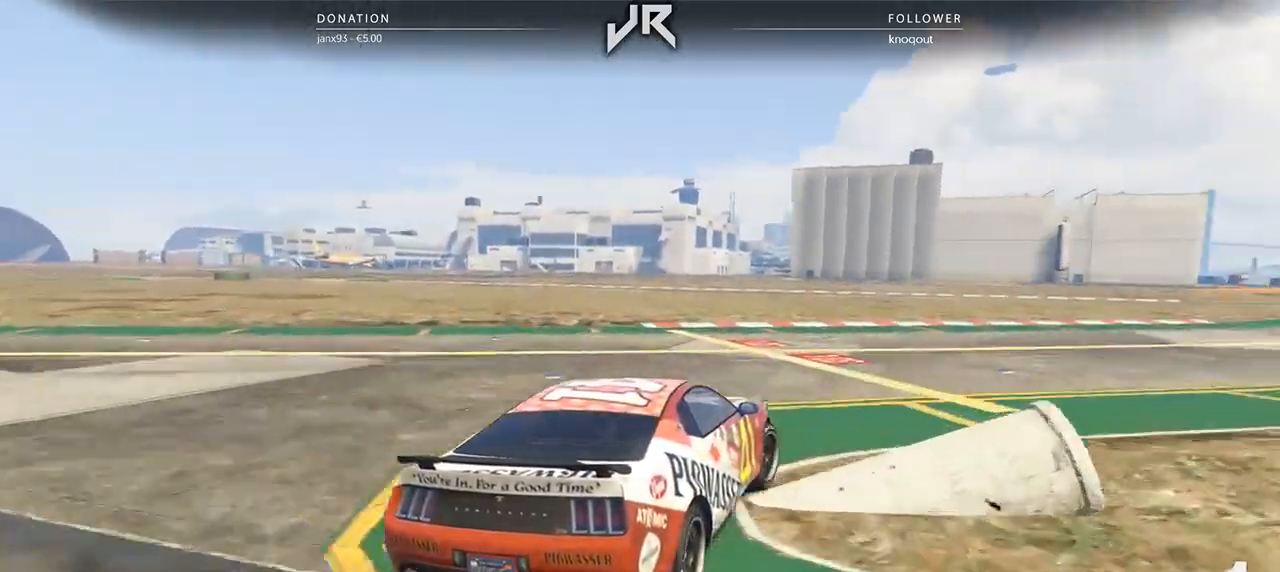
{"buttons": [], "left_stick": "center", "right_stick": "center", "events": [[146, "left_stick", "center"], [271, "left_stick", "right"], [479, "left_stick", "center"]]}
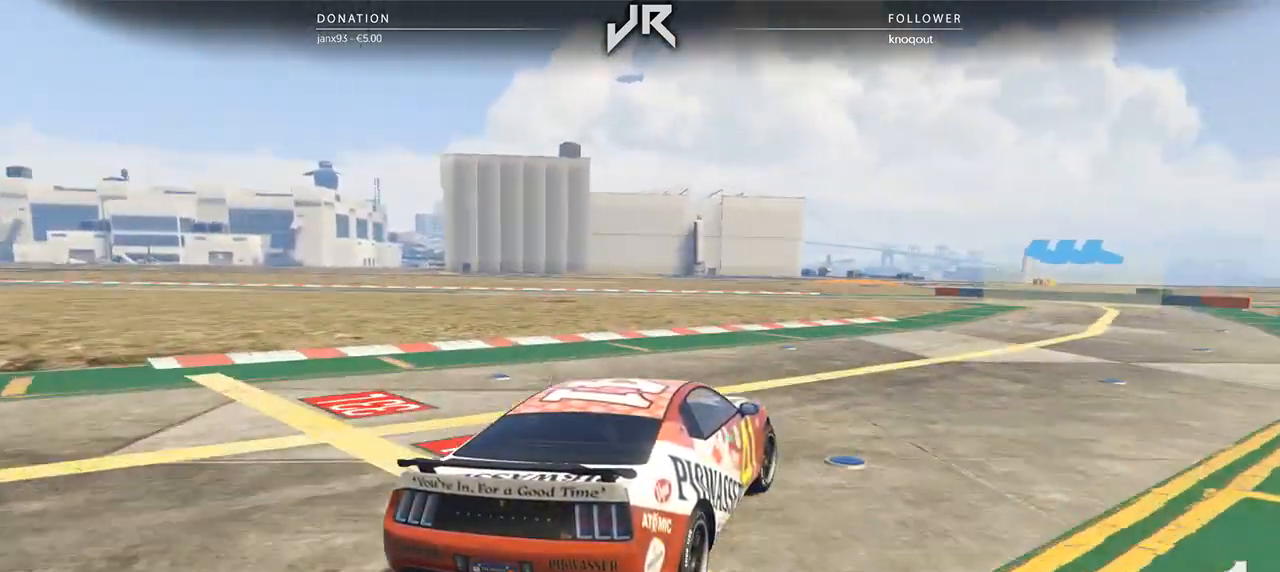
{"buttons": [], "left_stick": "center", "right_stick": "center", "events": [[42, "left_stick", "right"], [229, "left_stick", "center"], [333, "left_stick", "right"], [438, "left_stick", "center"]]}
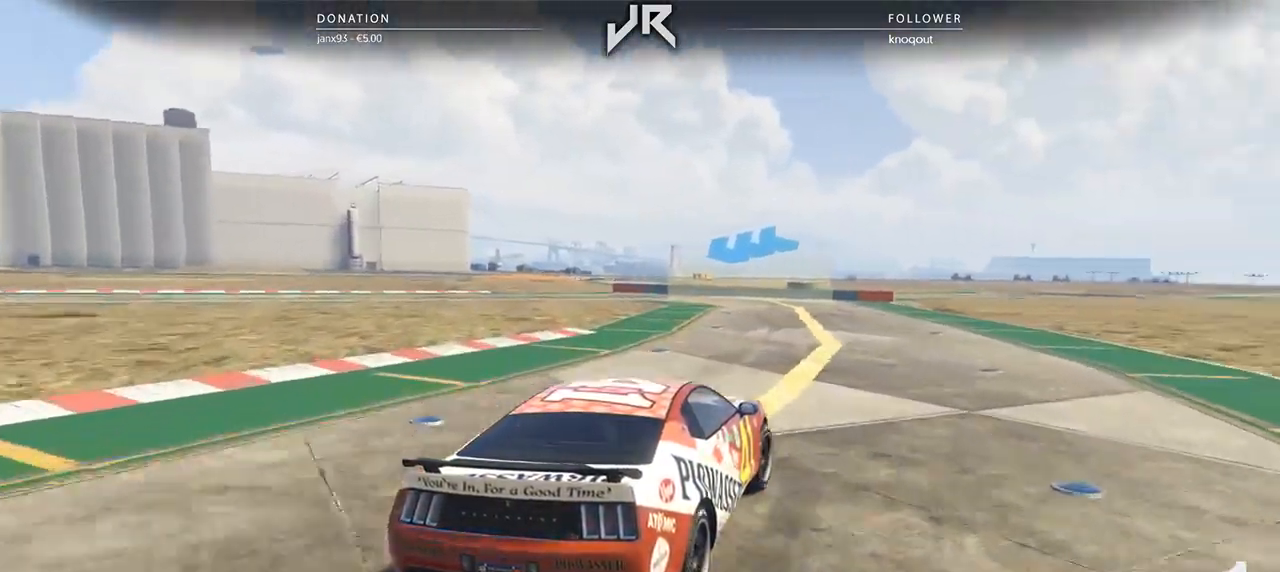
{"buttons": [], "left_stick": "center", "right_stick": "center", "events": [[42, "left_stick", "right"], [104, "left_stick", "center"], [229, "left_stick", "left"], [458, "left_stick", "center"]]}
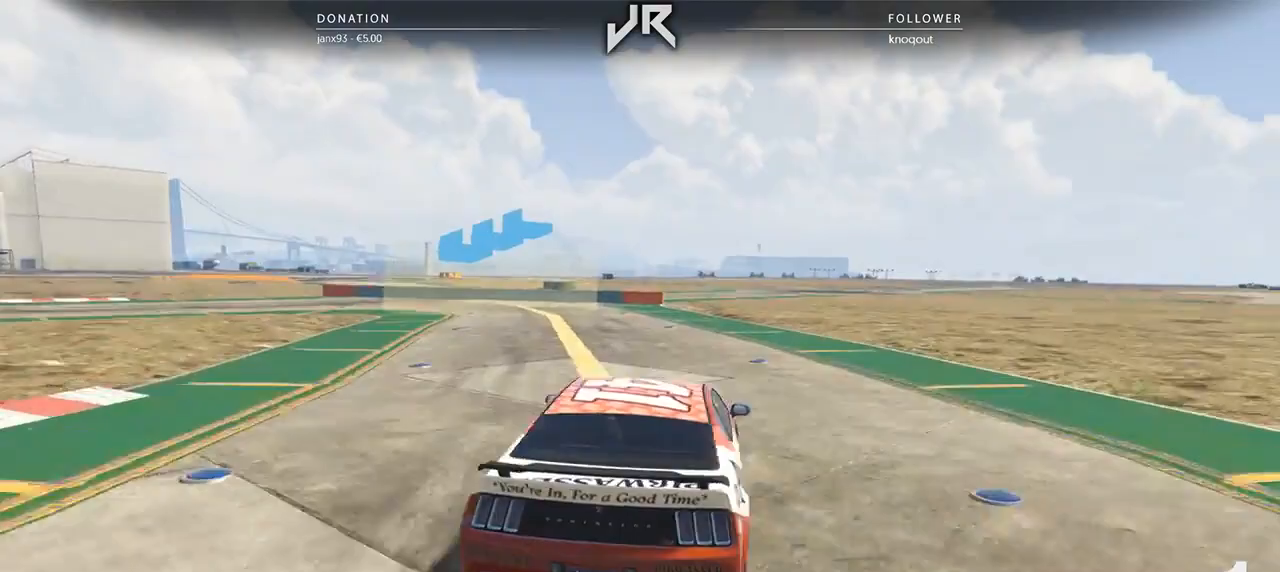
{"buttons": [], "left_stick": "left", "right_stick": "center", "events": [[62, "L2", "down"], [62, "left_stick", "left"], [229, "L2", "up"], [229, "left_stick", "center"], [333, "left_stick", "left"]]}
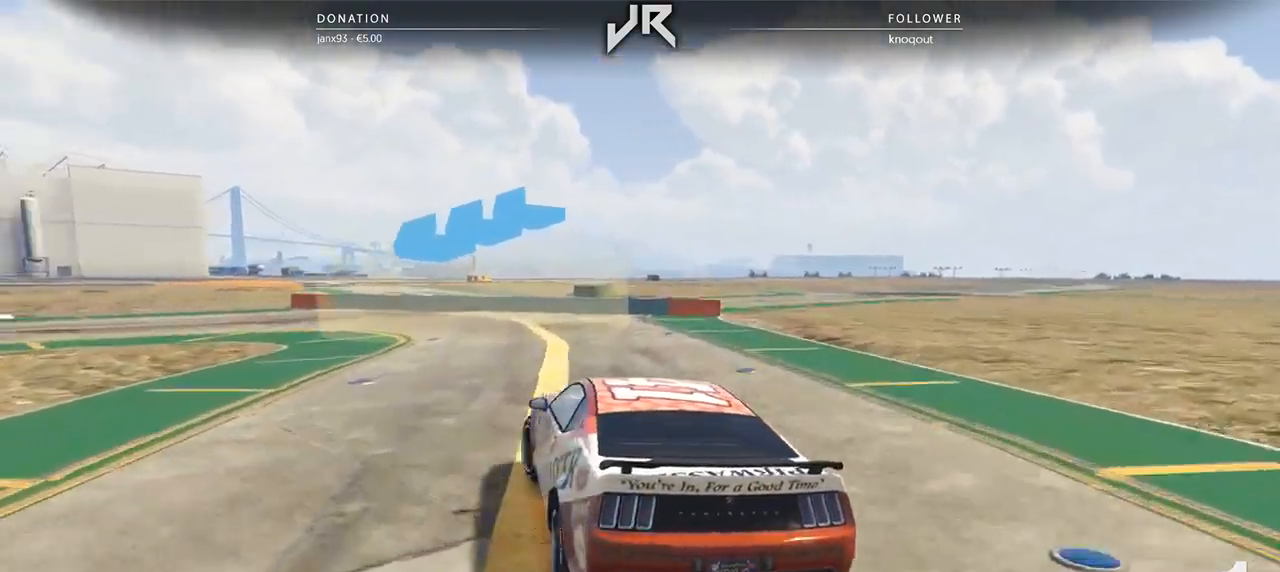
{"buttons": [], "left_stick": "left", "right_stick": "center", "events": [[62, "left_stick", "center"], [125, "left_stick", "left"]]}
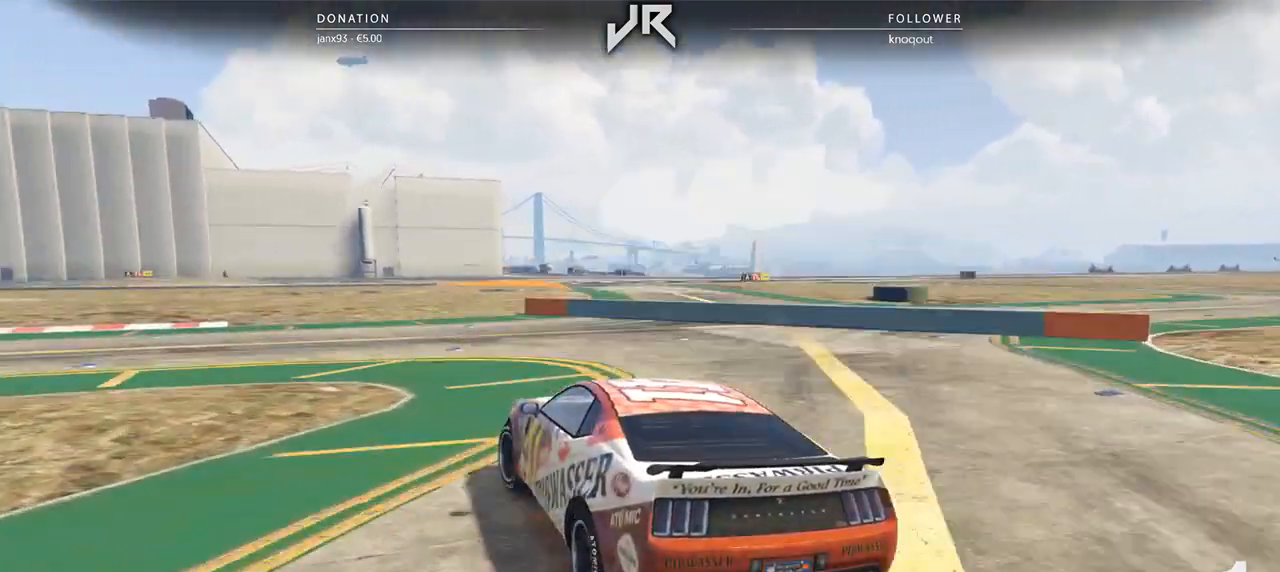
{"buttons": [], "left_stick": "center", "right_stick": "center", "events": [[188, "left_stick", "center"], [312, "left_stick", "left"], [479, "left_stick", "center"]]}
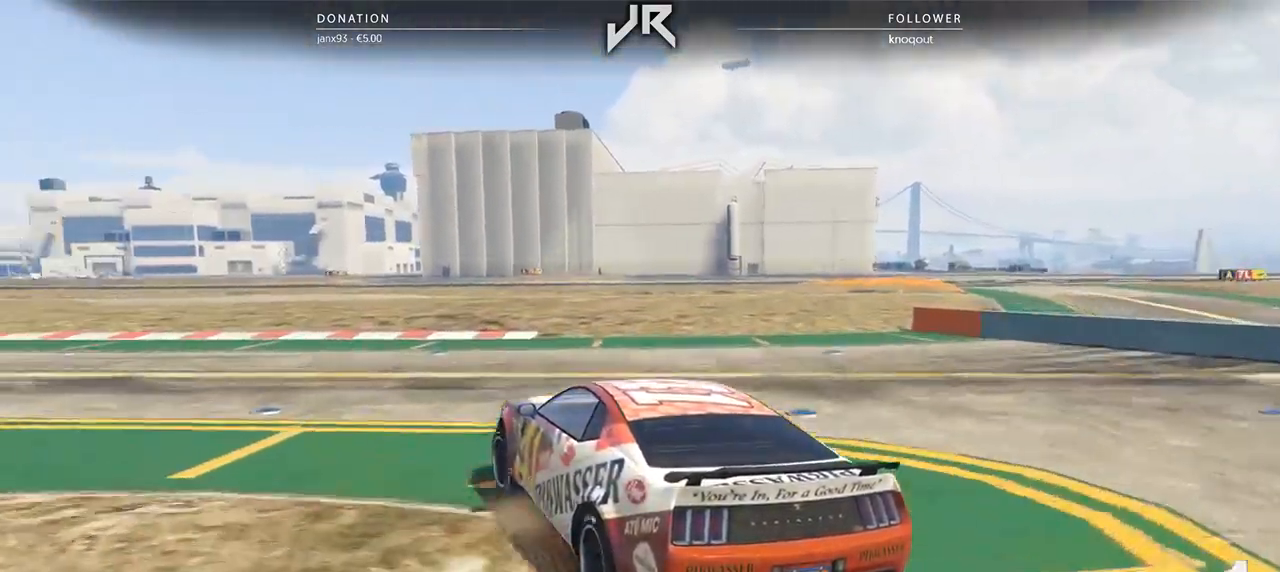
{"buttons": [], "left_stick": "left", "right_stick": "center", "events": [[104, "left_stick", "left"], [333, "left_stick", "center"], [500, "left_stick", "left"]]}
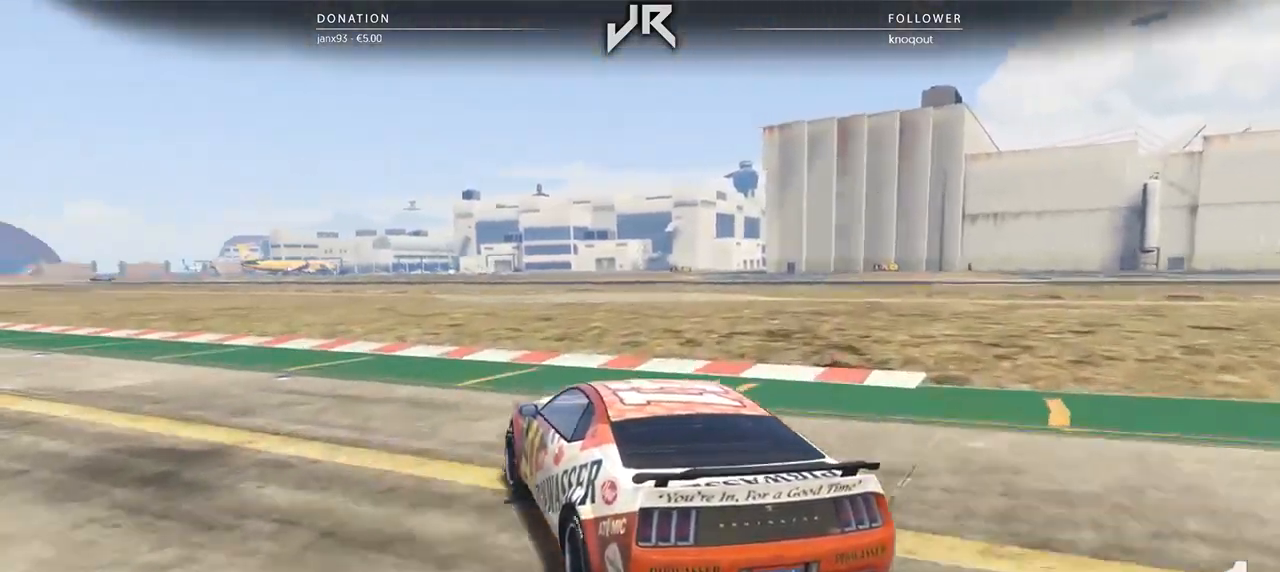
{"buttons": [], "left_stick": "left", "right_stick": "center", "events": [[146, "left_stick", "center"], [271, "left_stick", "left"], [375, "left_stick", "center"], [479, "left_stick", "left"]]}
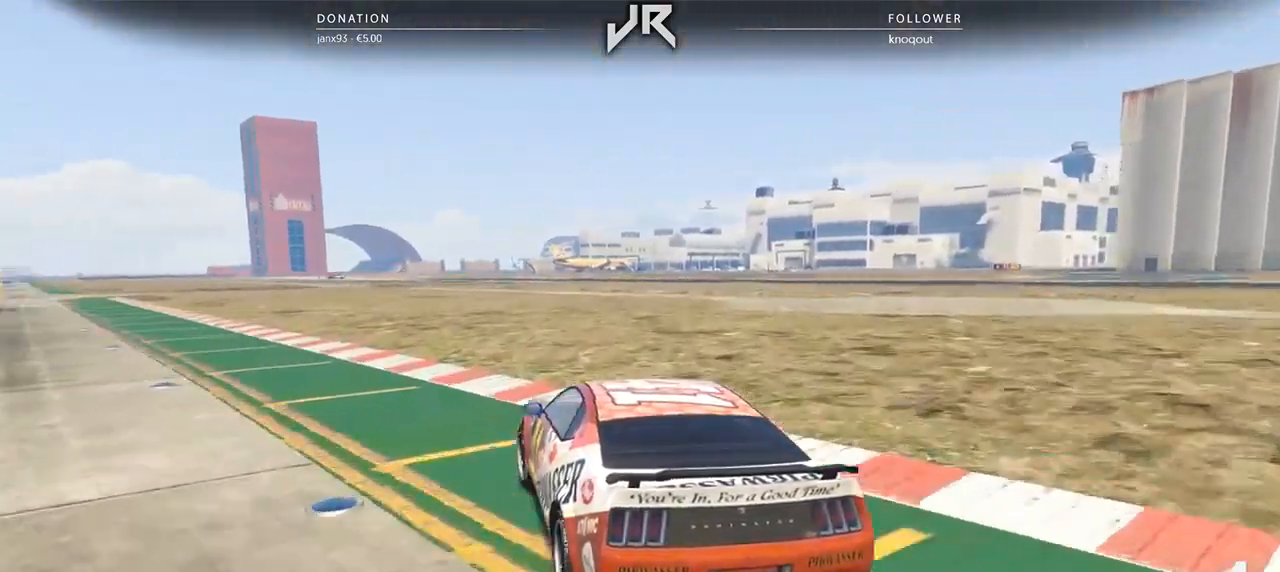
{"buttons": [], "left_stick": "center", "right_stick": "center", "events": [[167, "left_stick", "center"], [292, "left_stick", "left"], [438, "left_stick", "center"]]}
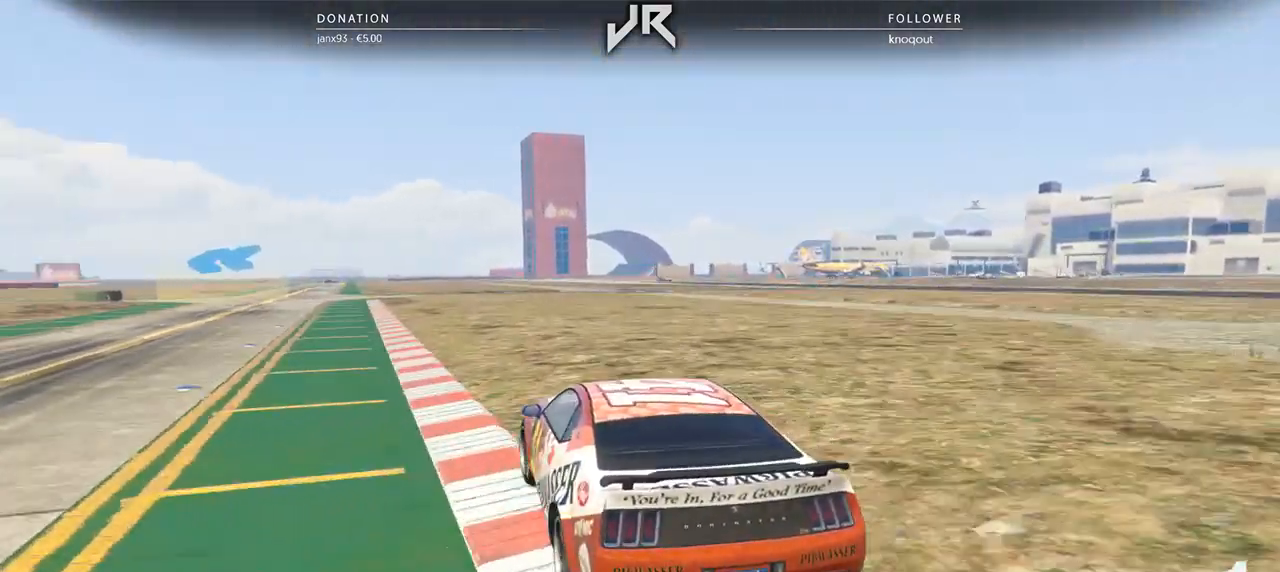
{"buttons": [], "left_stick": "center", "right_stick": "center", "events": [[21, "left_stick", "left"], [125, "left_stick", "center"]]}
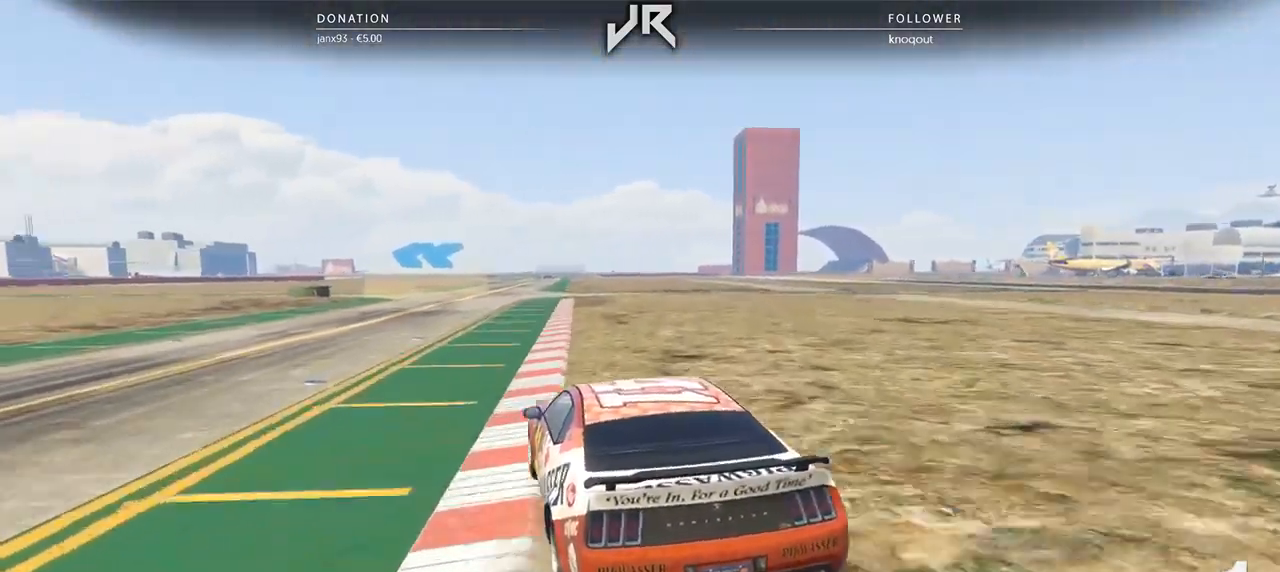
{"buttons": [], "left_stick": "center", "right_stick": "center", "events": [[167, "left_stick", "right"], [229, "left_stick", "center"]]}
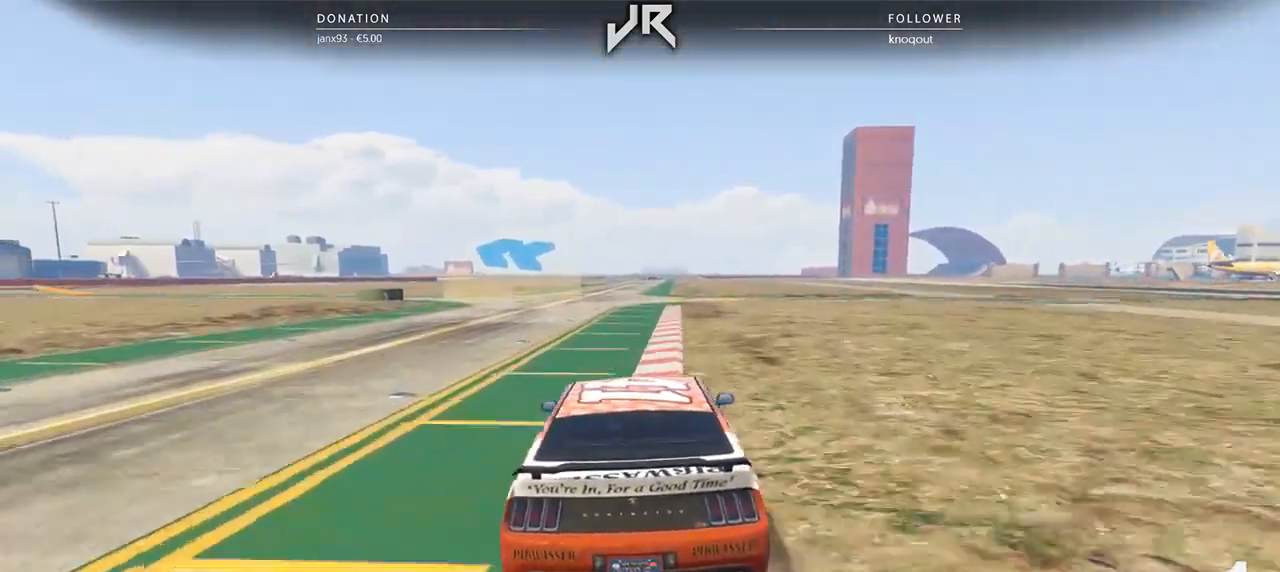
{"buttons": [], "left_stick": "center", "right_stick": "center", "events": [[250, "left_stick", "left"], [458, "left_stick", "center"]]}
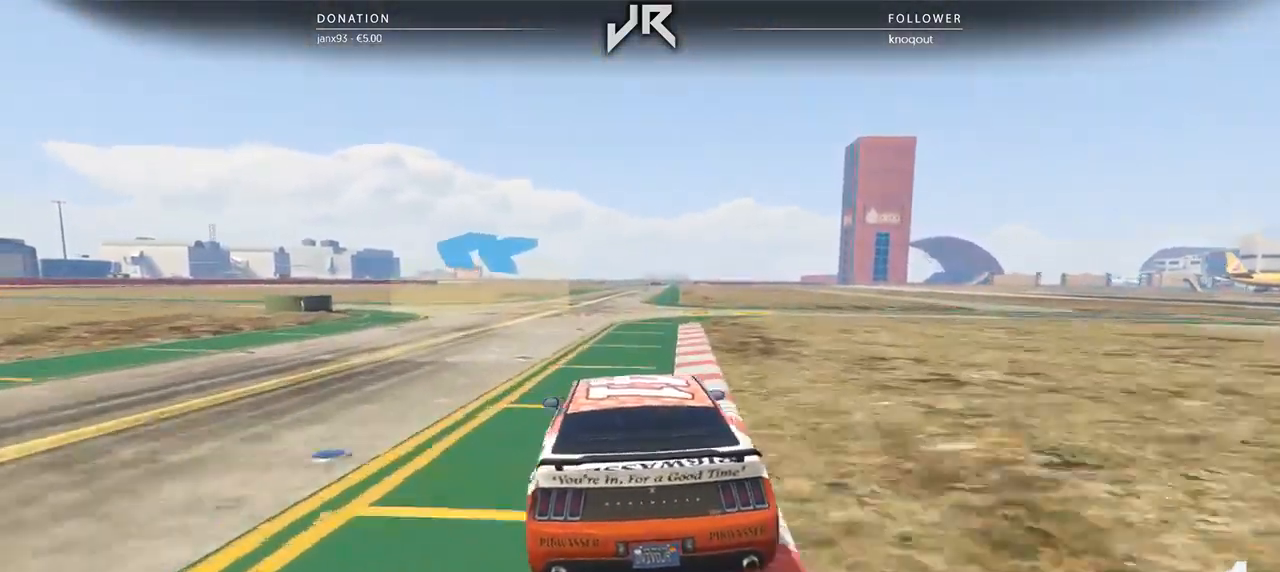
{"buttons": [], "left_stick": "center", "right_stick": "center", "events": [[21, "left_stick", "left"], [250, "left_stick", "center"], [354, "left_stick", "left"], [479, "left_stick", "center"]]}
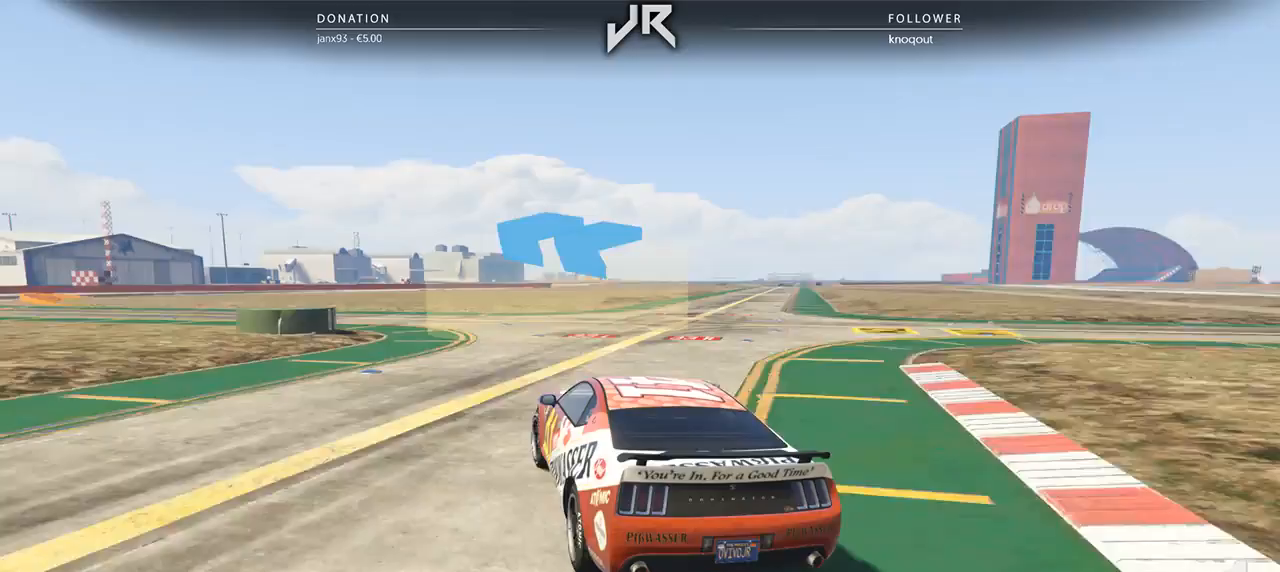
{"buttons": [], "left_stick": "left", "right_stick": "center", "events": [[83, "left_stick", "left"], [312, "left_stick", "center"], [375, "left_stick", "left"]]}
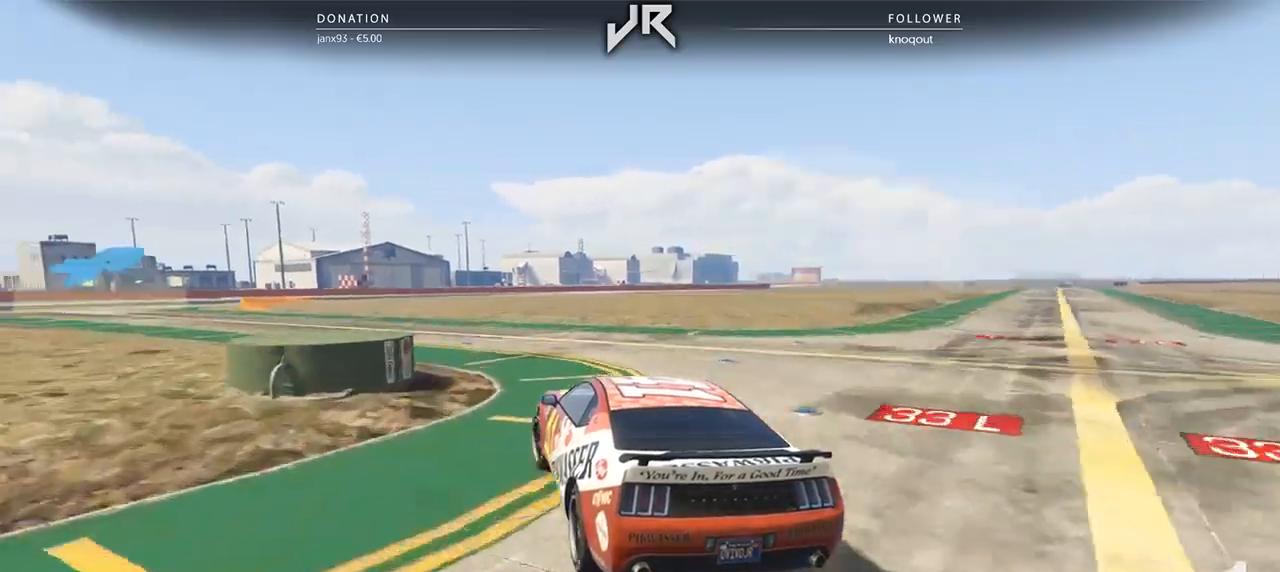
{"buttons": [], "left_stick": "center", "right_stick": "center", "events": [[167, "left_stick", "center"], [271, "left_stick", "left"], [438, "left_stick", "center"]]}
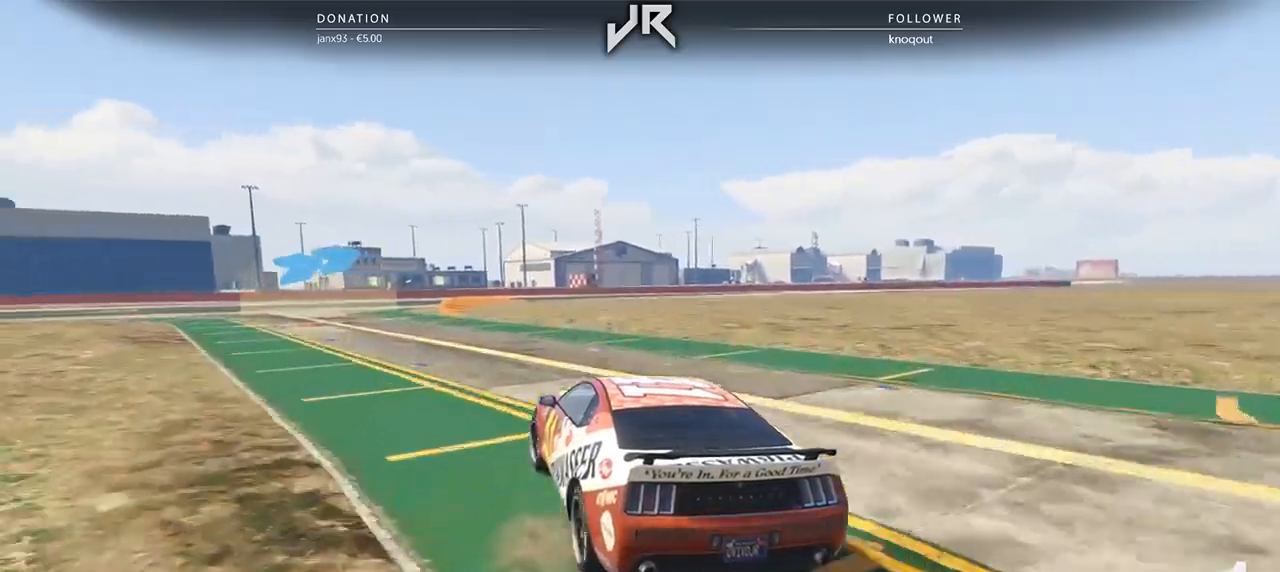
{"buttons": [], "left_stick": "center", "right_stick": "center", "events": [[42, "left_stick", "left"], [208, "left_stick", "center"], [271, "left_stick", "left"], [333, "left_stick", "center"]]}
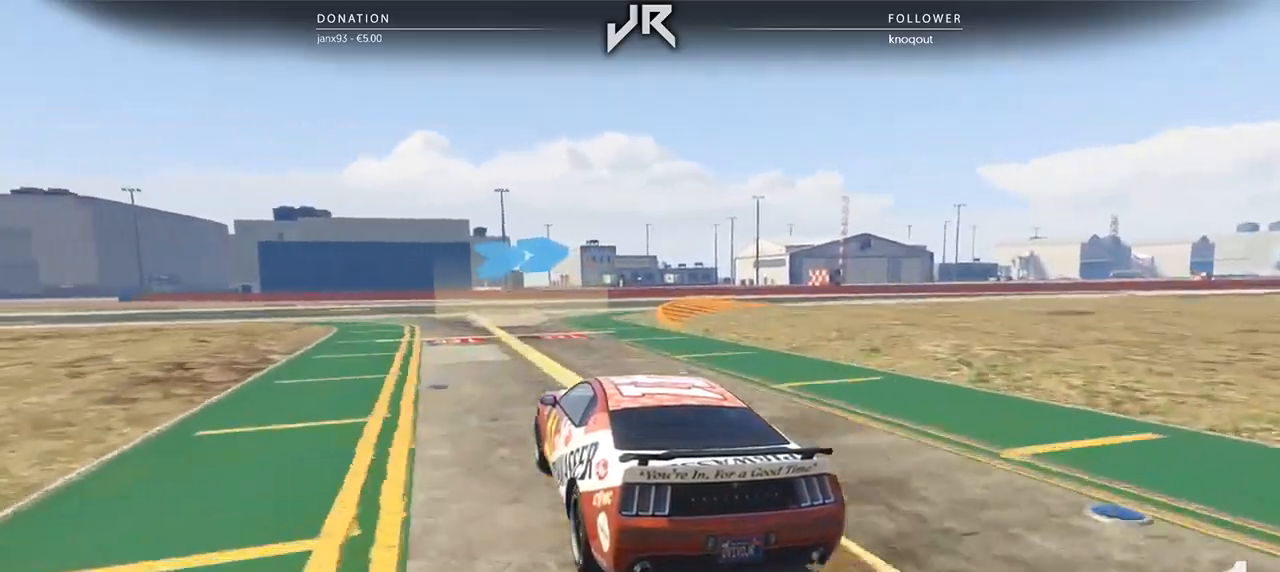
{"buttons": [], "left_stick": "center", "right_stick": "center", "events": [[83, "left_stick", "right"], [417, "left_stick", "center"]]}
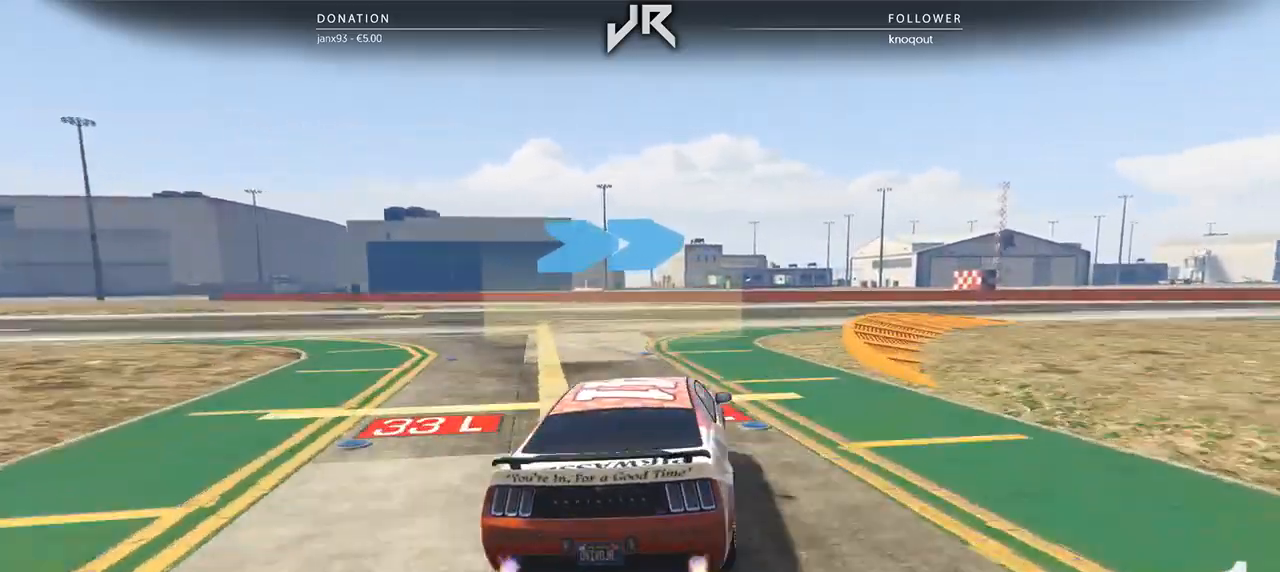
{"buttons": [], "left_stick": "right", "right_stick": "center", "events": [[83, "left_stick", "right"], [188, "left_stick", "center"], [292, "left_stick", "right"]]}
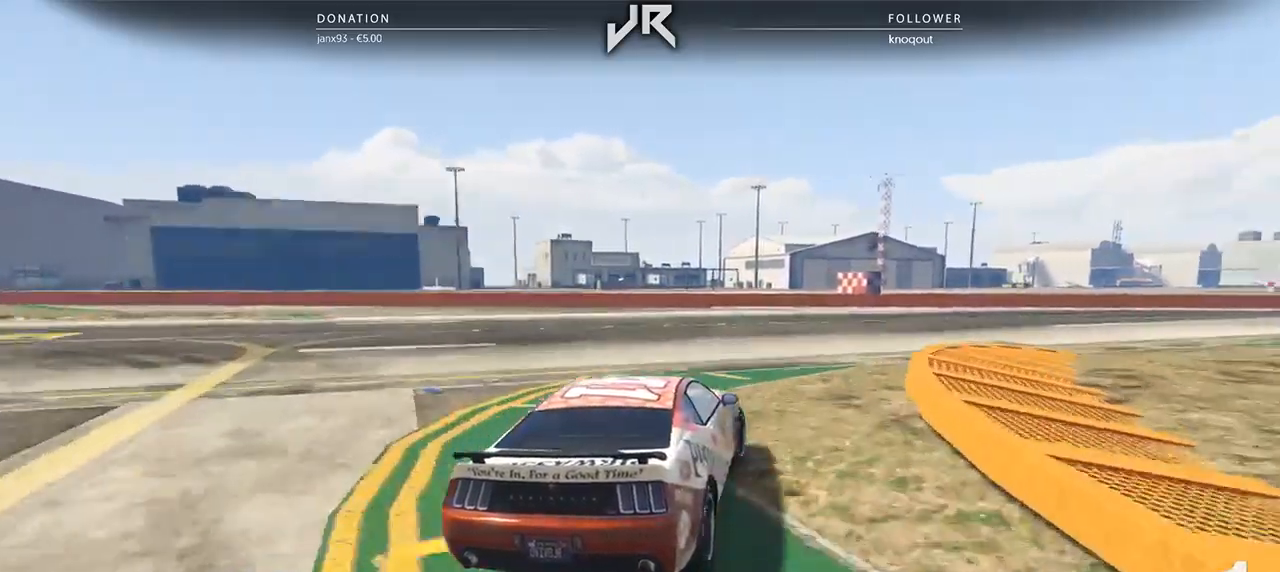
{"buttons": [], "left_stick": "center", "right_stick": "center", "events": [[188, "left_stick", "center"], [312, "left_stick", "right"], [375, "left_stick", "center"]]}
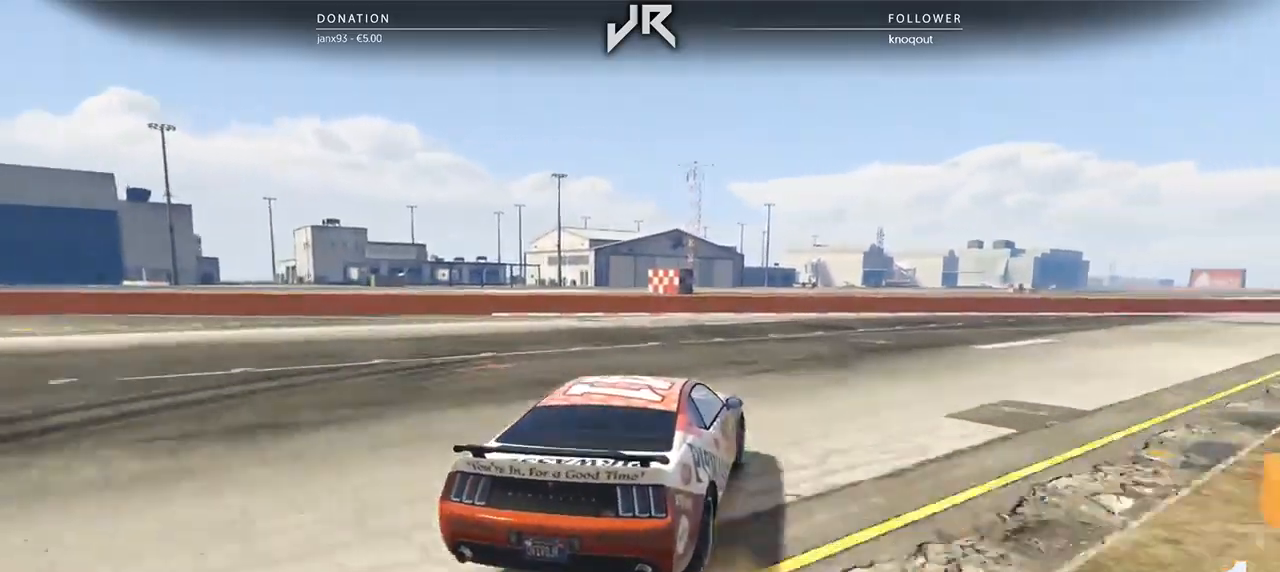
{"buttons": [], "left_stick": "right", "right_stick": "center", "events": [[21, "left_stick", "right"], [250, "left_stick", "center"], [354, "left_stick", "right"]]}
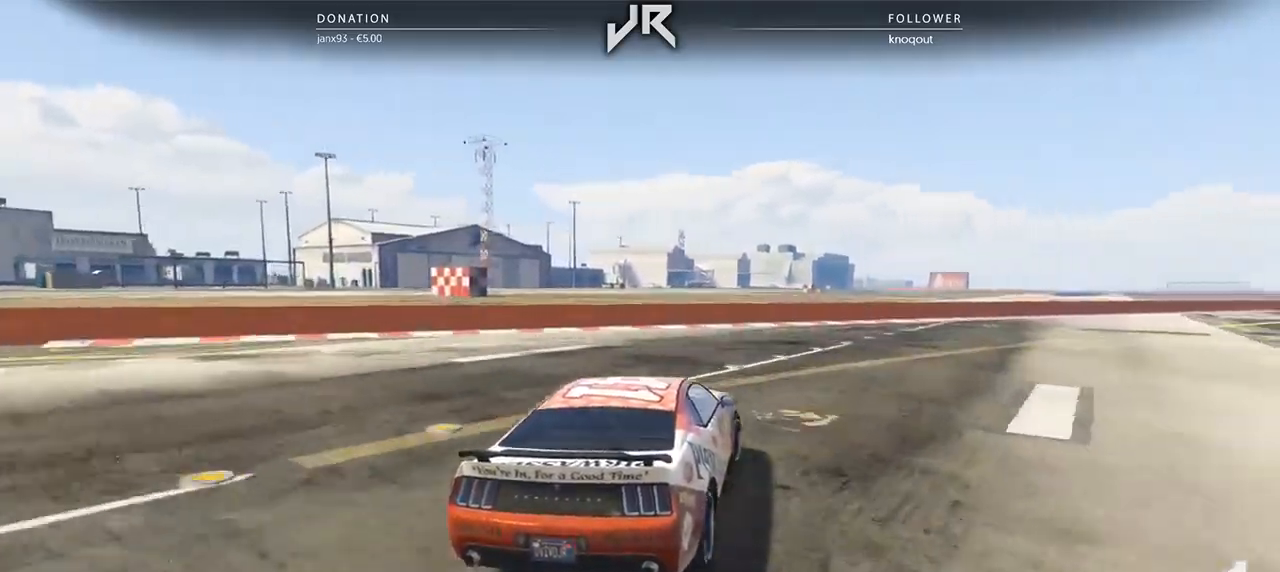
{"buttons": [], "left_stick": "center", "right_stick": "center", "events": [[83, "left_stick", "center"], [208, "left_stick", "right"], [396, "left_stick", "center"]]}
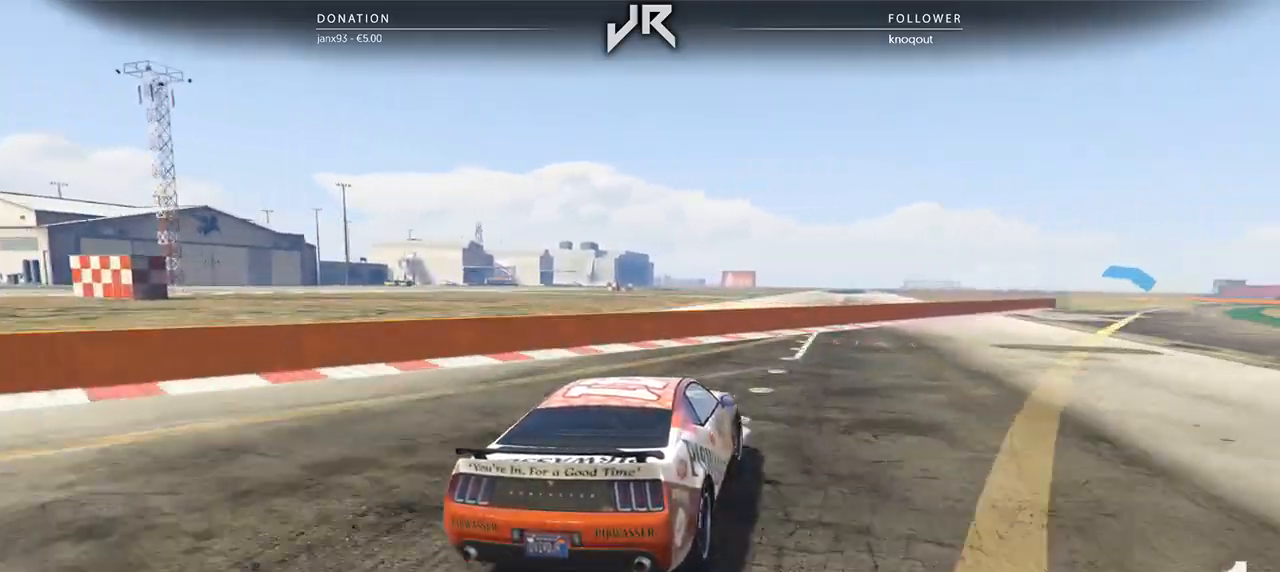
{"buttons": [], "left_stick": "center", "right_stick": "center", "events": [[42, "left_stick", "right"], [146, "left_stick", "center"], [271, "left_stick", "right"], [396, "left_stick", "center"]]}
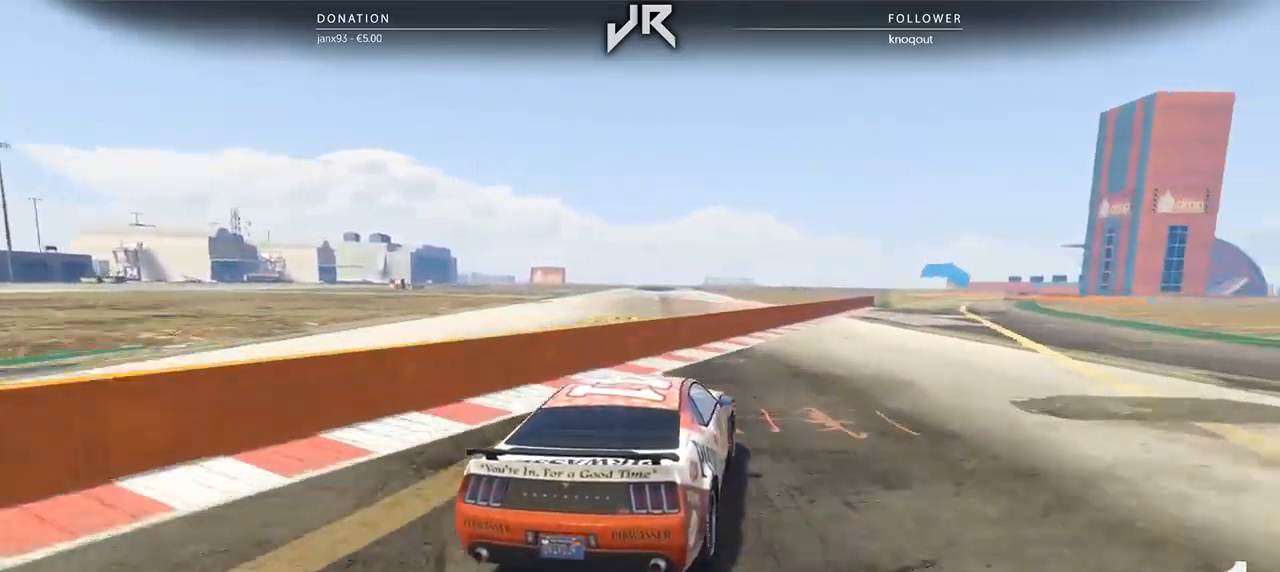
{"buttons": [], "left_stick": "center", "right_stick": "center", "events": [[42, "left_stick", "right"], [125, "left_stick", "center"], [333, "left_stick", "right"], [458, "left_stick", "center"]]}